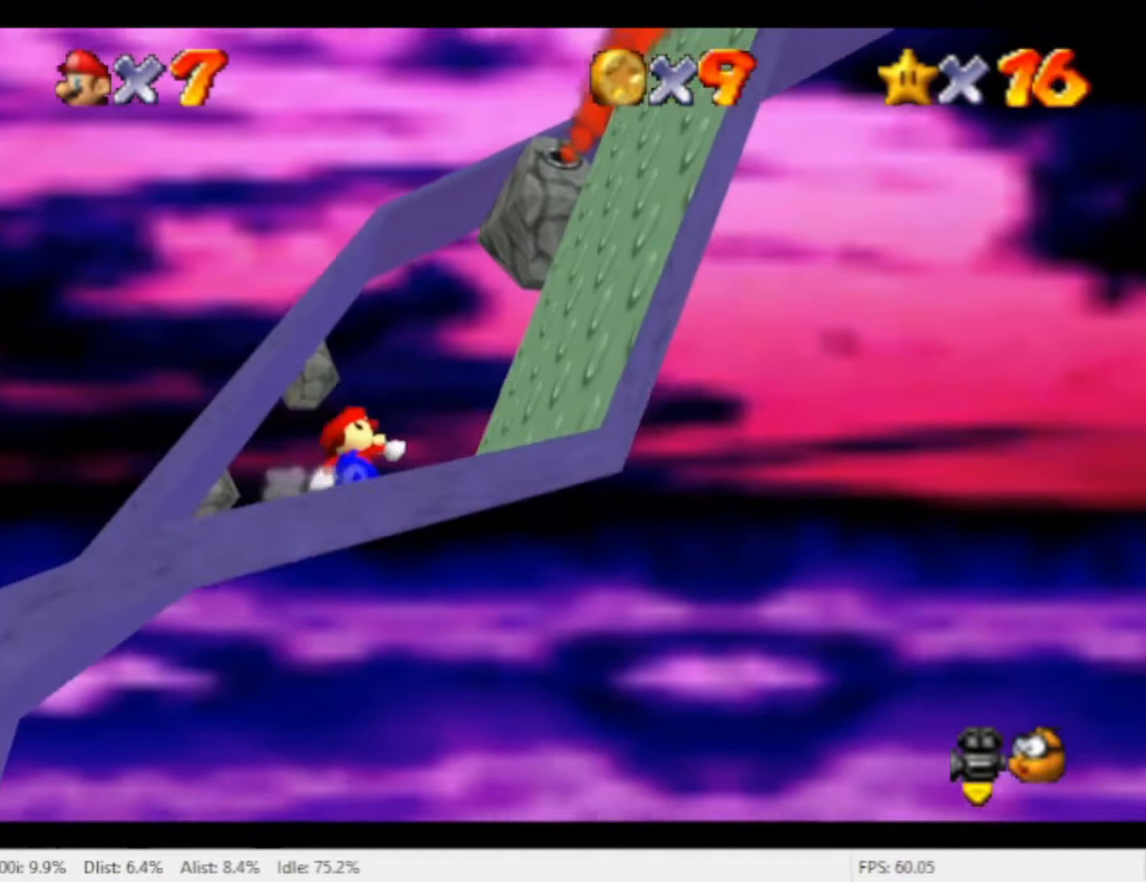
Gameplay with a controller (Nintendo layout); each line is a JSON object with the inputs held at the frame after it (dt_ms = milliseconds from this image to that frame). "events" lists button and stick changes between this image and that frame as [ms after this image, input, new state], when the widget could be followed in between. Not read: L2 L3 R2 R3 SELECT START Z.
{"dt_ms": 500, "buttons": [], "left_stick": "left", "right_stick": "center", "events": [[167, "left_stick", "left"]]}
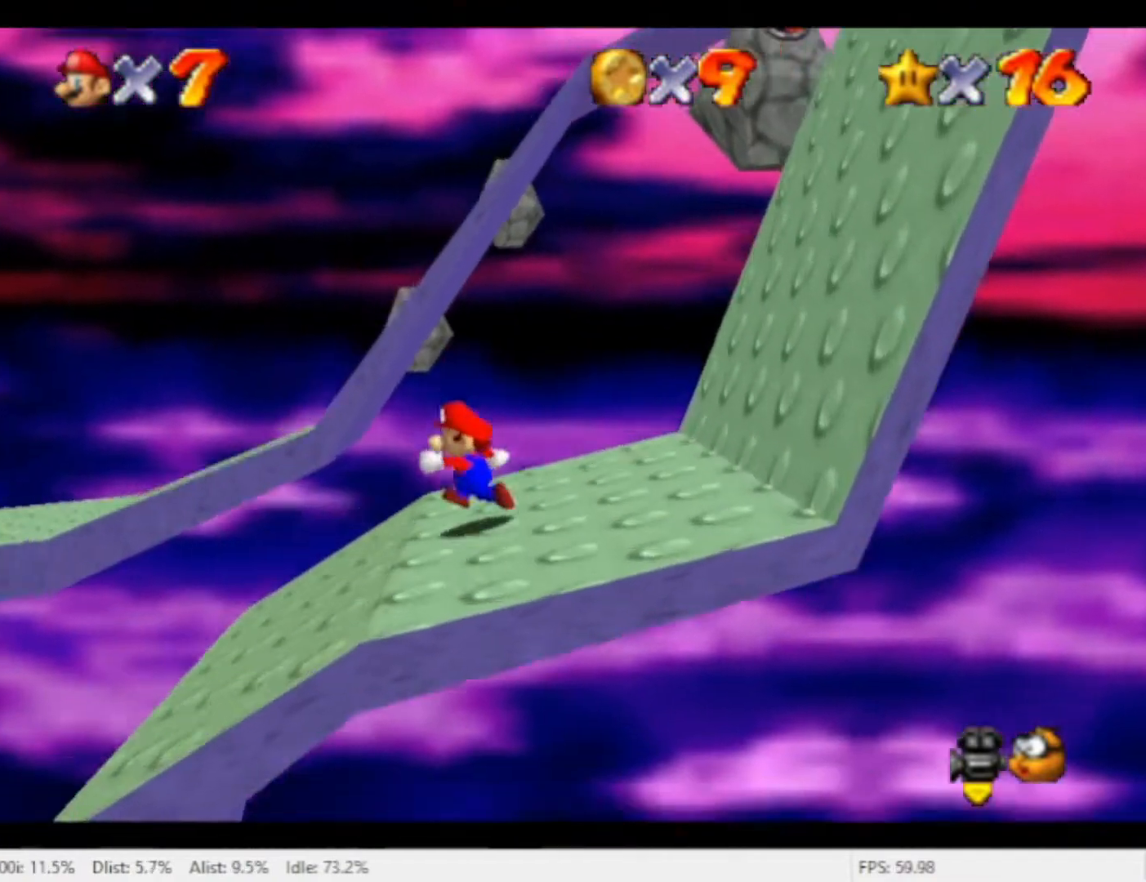
{"dt_ms": 500, "buttons": ["A", "R1"], "left_stick": "left", "right_stick": "center", "events": [[433, "A", "down"], [433, "R1", "down"]]}
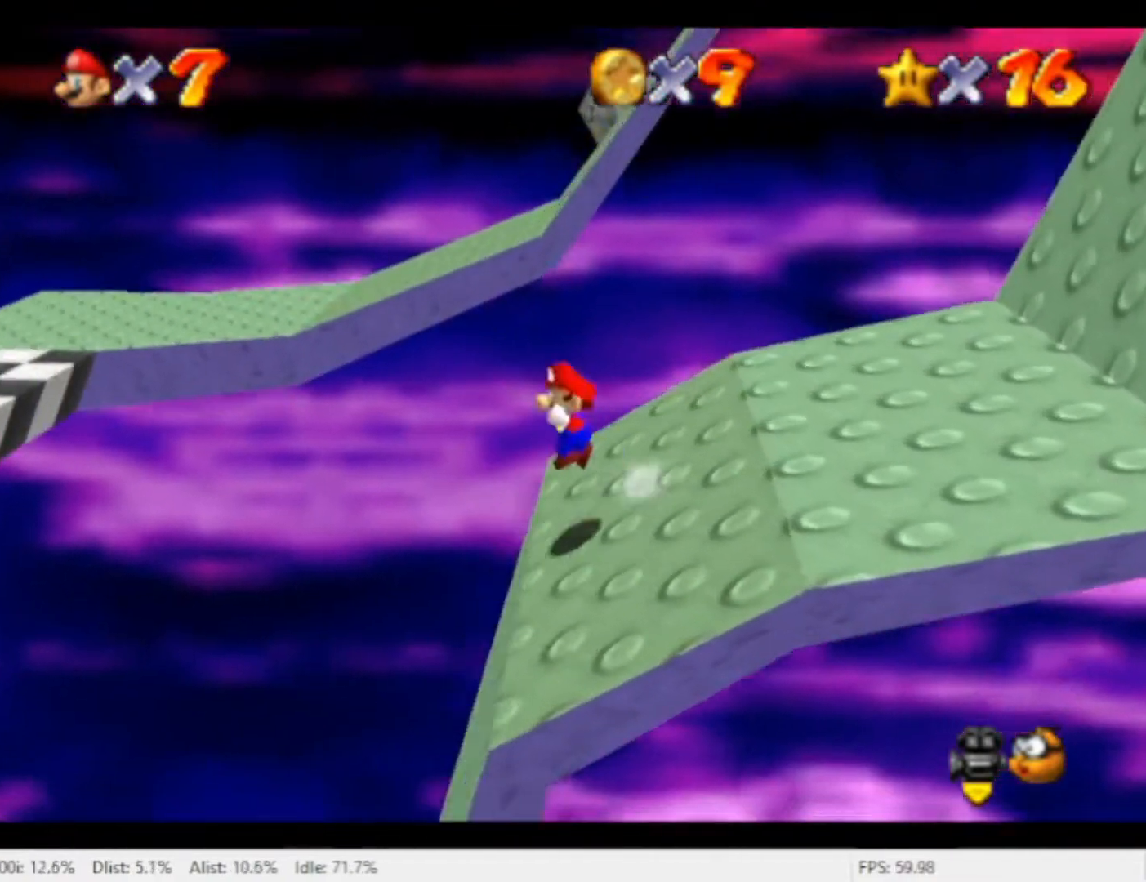
{"dt_ms": 500, "buttons": [], "left_stick": "left", "right_stick": "center", "events": [[133, "left_stick", "down-left"], [467, "left_stick", "left"], [500, "A", "up"], [500, "R1", "up"]]}
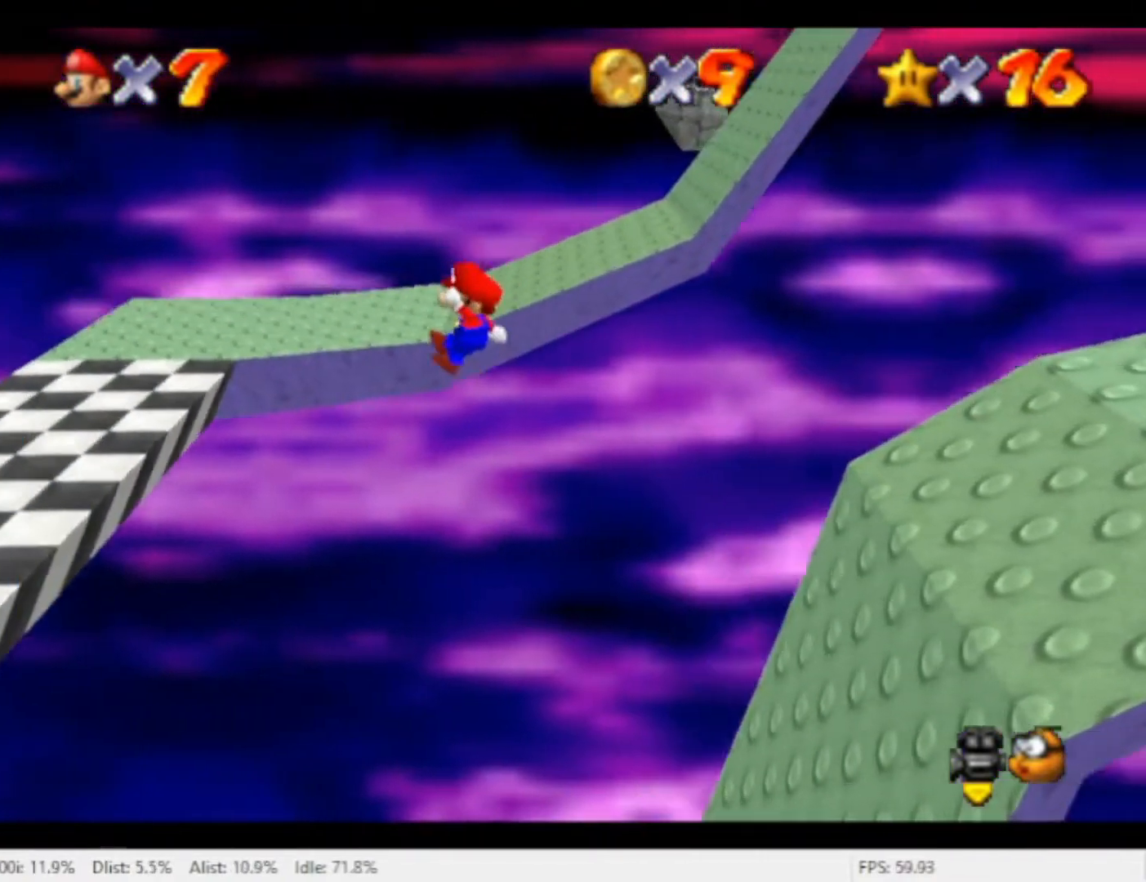
{"dt_ms": 500, "buttons": [], "left_stick": "left", "right_stick": "center", "events": [[100, "left_stick", "down-left"], [233, "left_stick", "left"]]}
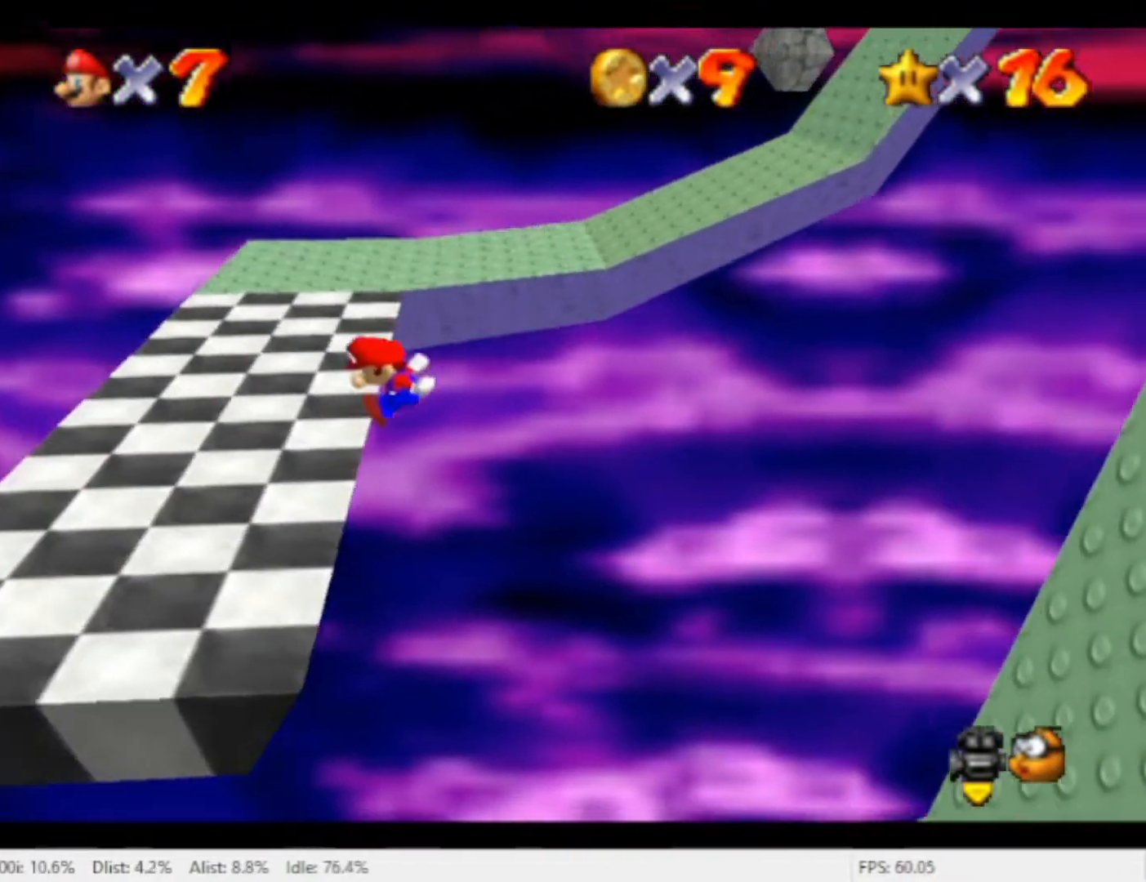
{"dt_ms": 500, "buttons": [], "left_stick": "left", "right_stick": "center", "events": []}
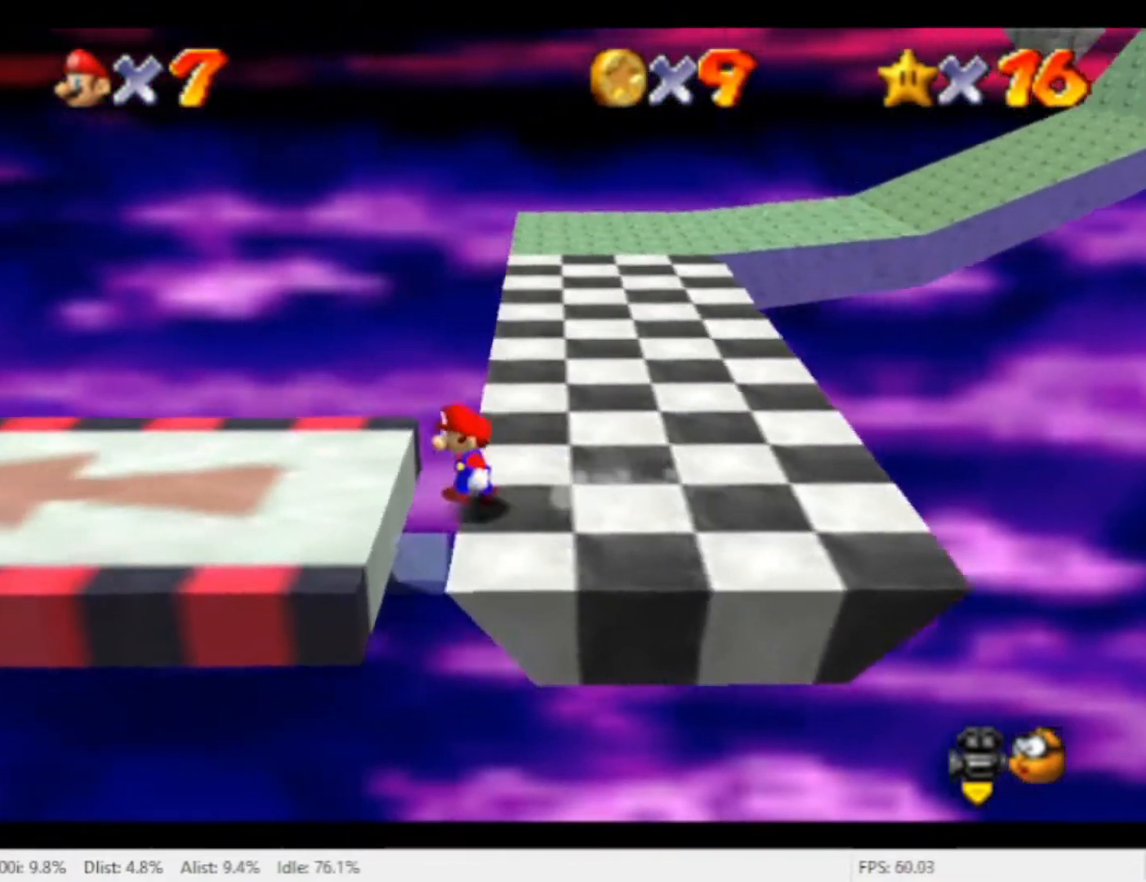
{"dt_ms": 500, "buttons": [], "left_stick": "center", "right_stick": "center", "events": [[233, "left_stick", "center"]]}
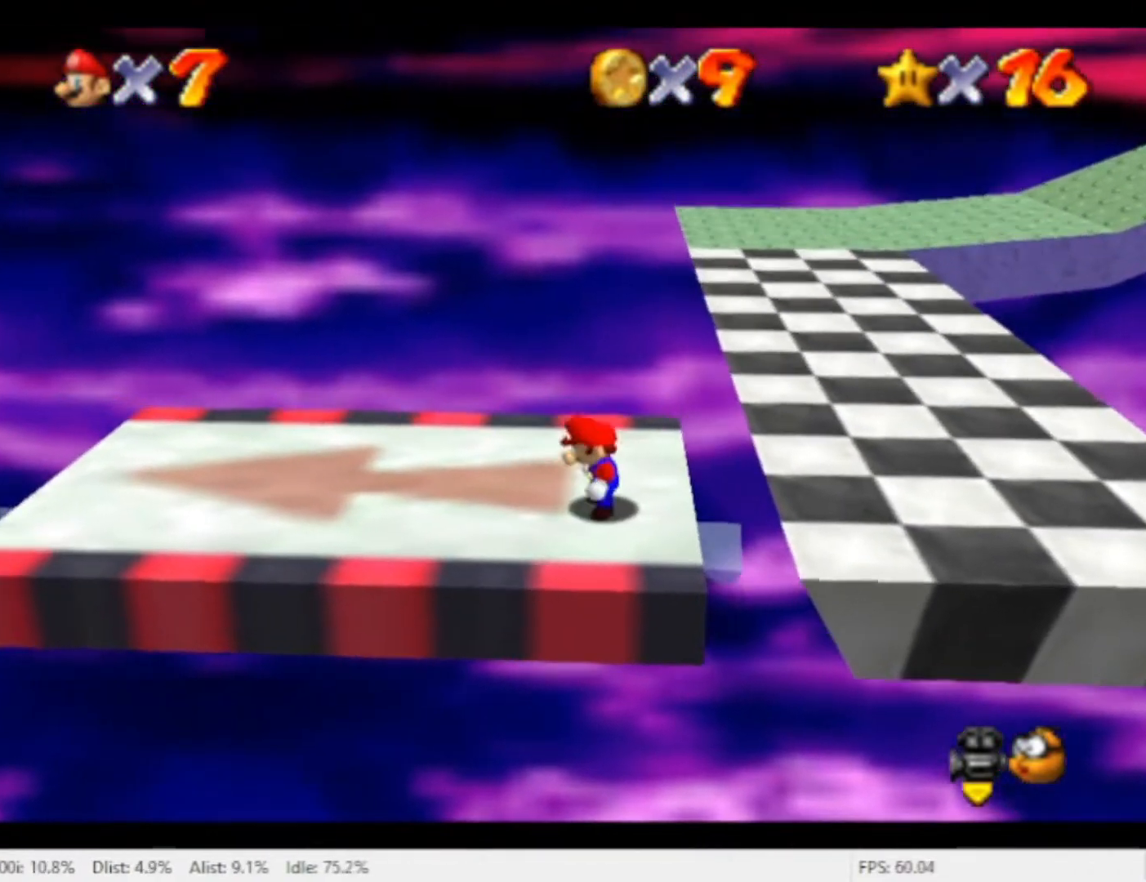
{"dt_ms": 500, "buttons": [], "left_stick": "center", "right_stick": "center", "events": []}
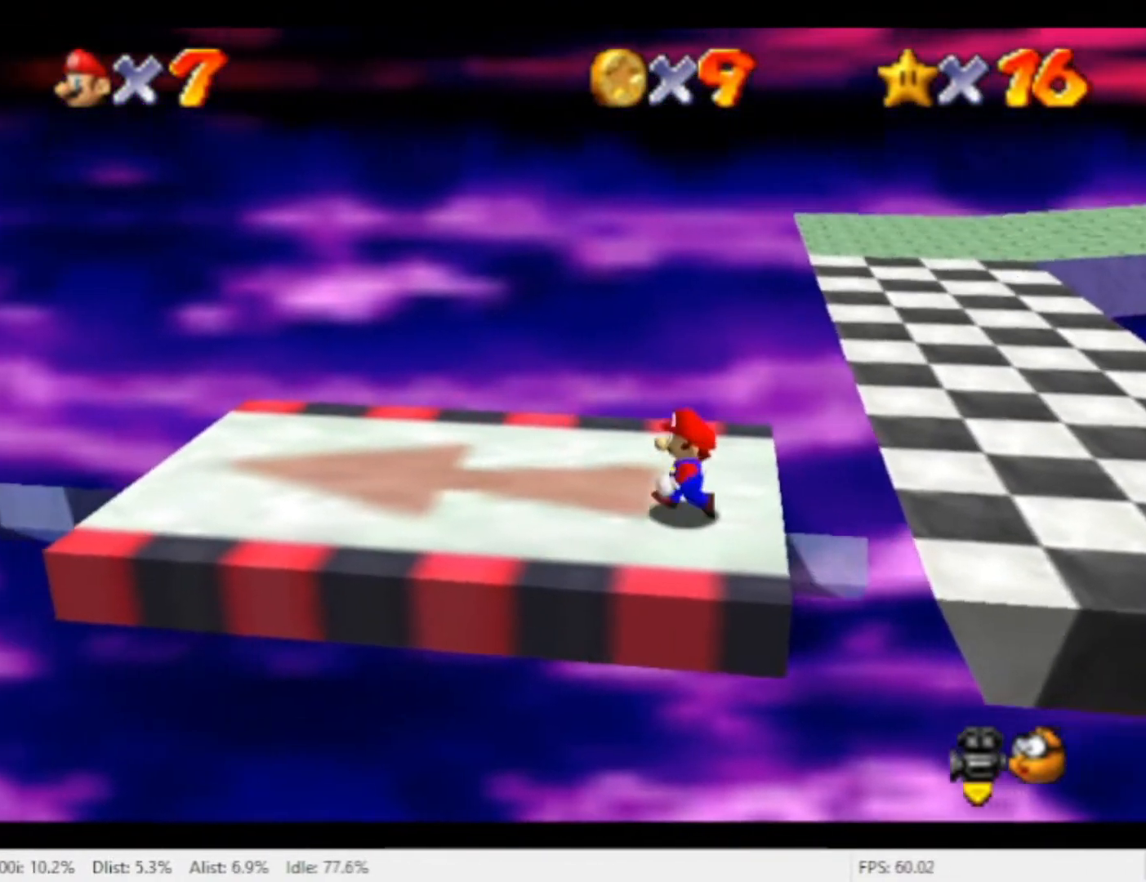
{"dt_ms": 500, "buttons": [], "left_stick": "left", "right_stick": "center", "events": [[33, "left_stick", "left"]]}
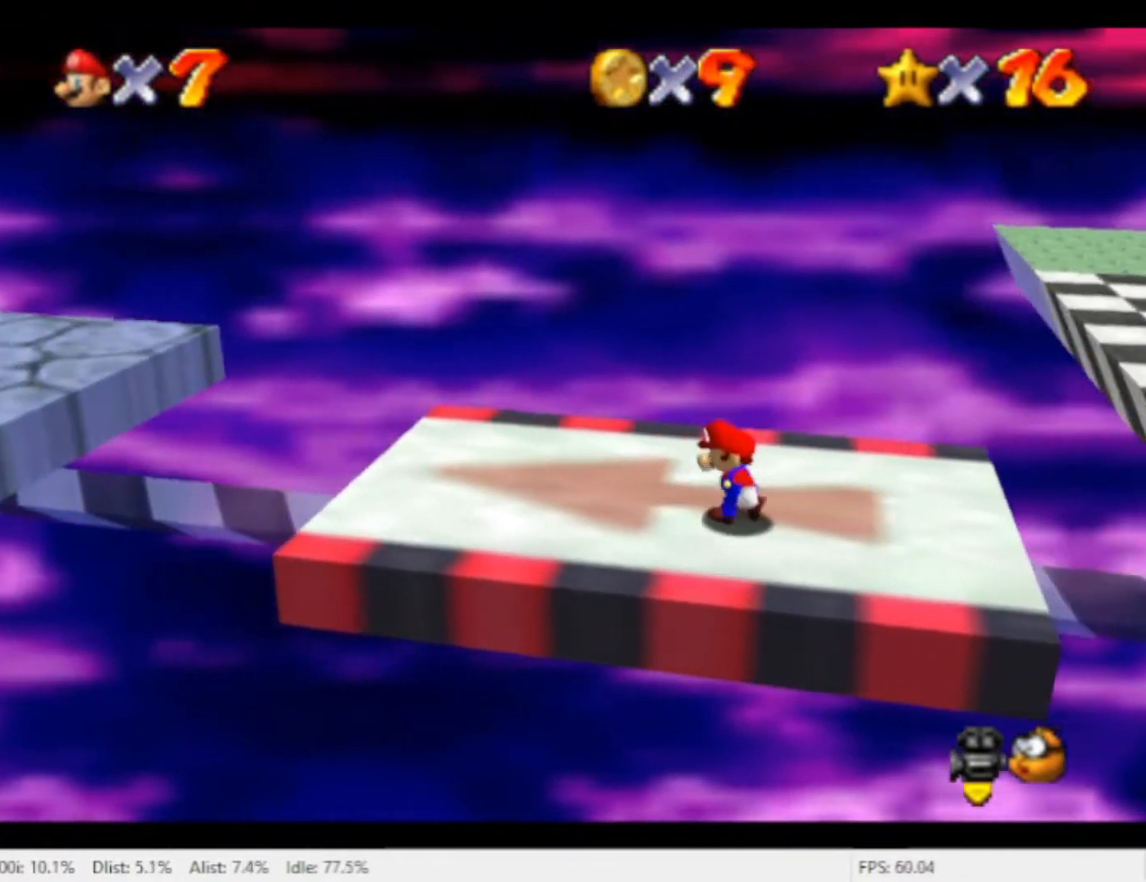
{"dt_ms": 500, "buttons": ["A"], "left_stick": "left", "right_stick": "center", "events": [[400, "A", "down"]]}
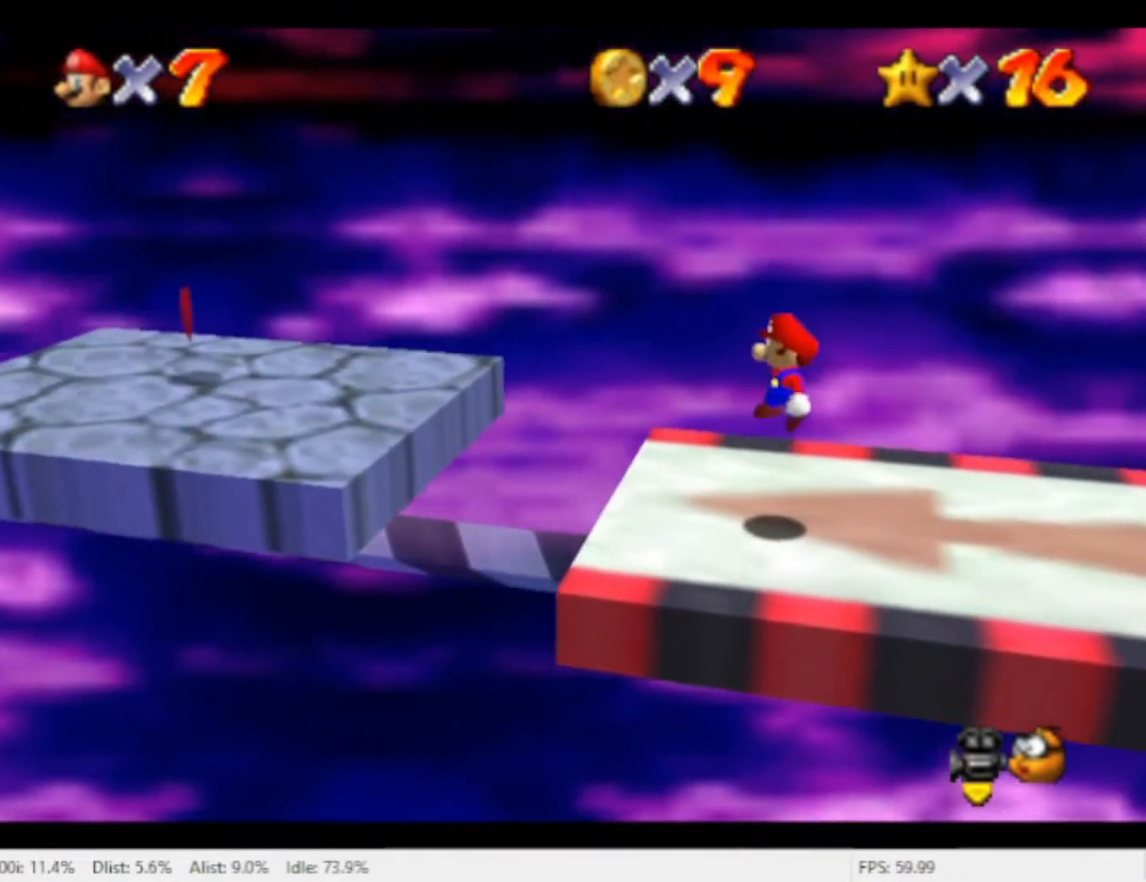
{"dt_ms": 500, "buttons": [], "left_stick": "up-left", "right_stick": "center", "events": [[133, "left_stick", "up-left"], [367, "A", "up"]]}
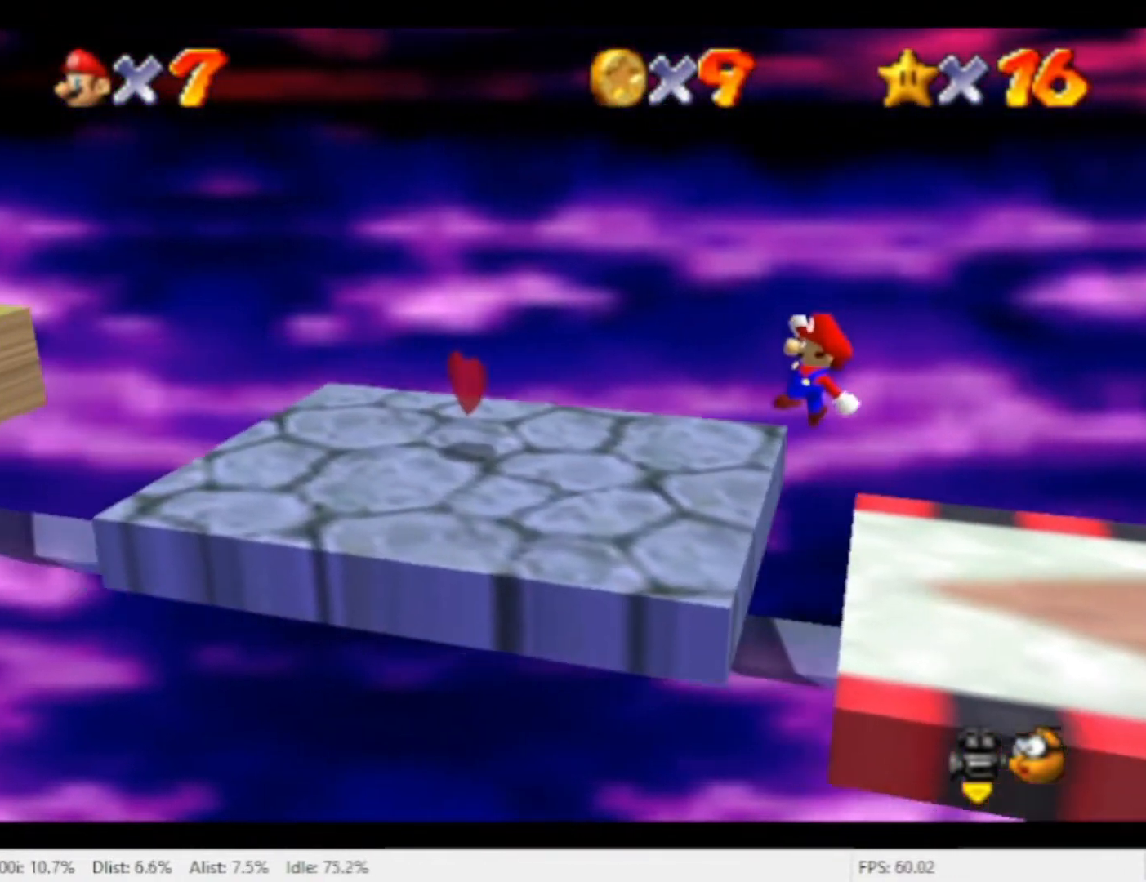
{"dt_ms": 500, "buttons": [], "left_stick": "center", "right_stick": "center", "events": [[200, "left_stick", "center"]]}
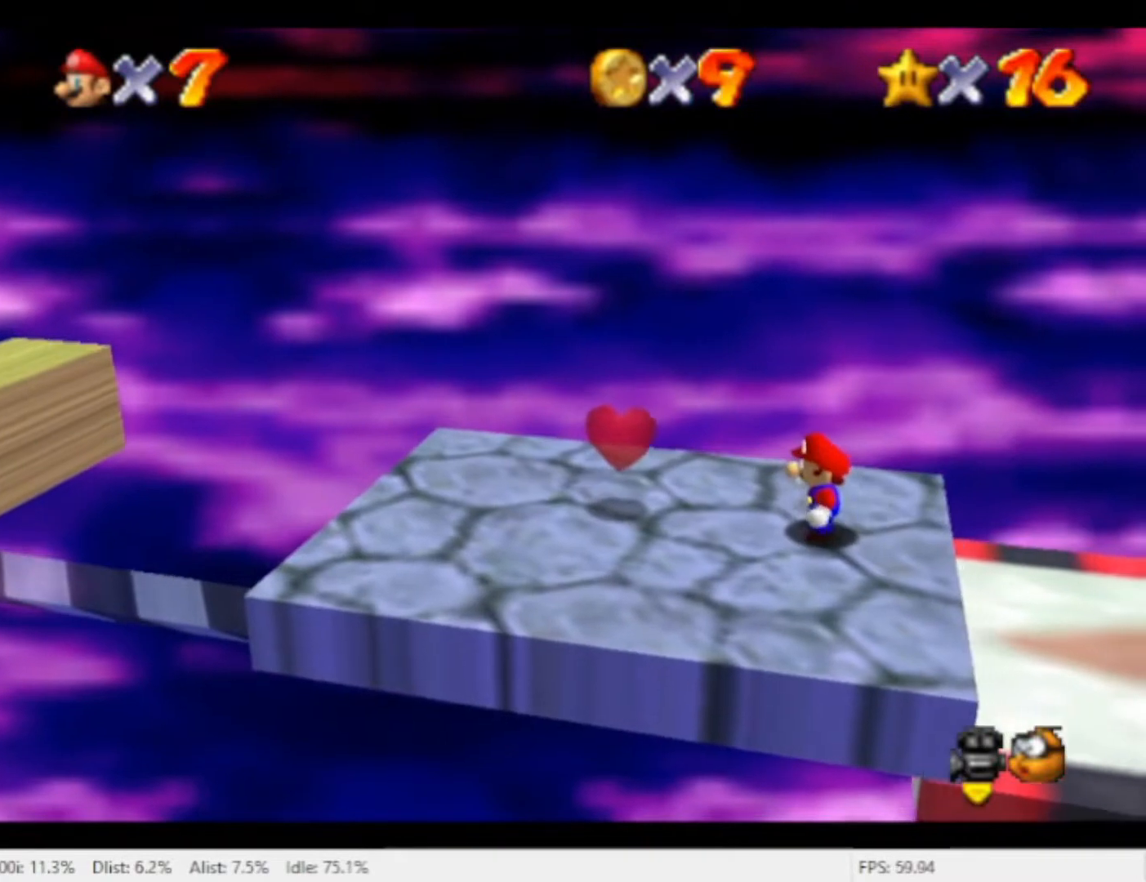
{"dt_ms": 500, "buttons": [], "left_stick": "center", "right_stick": "center", "events": []}
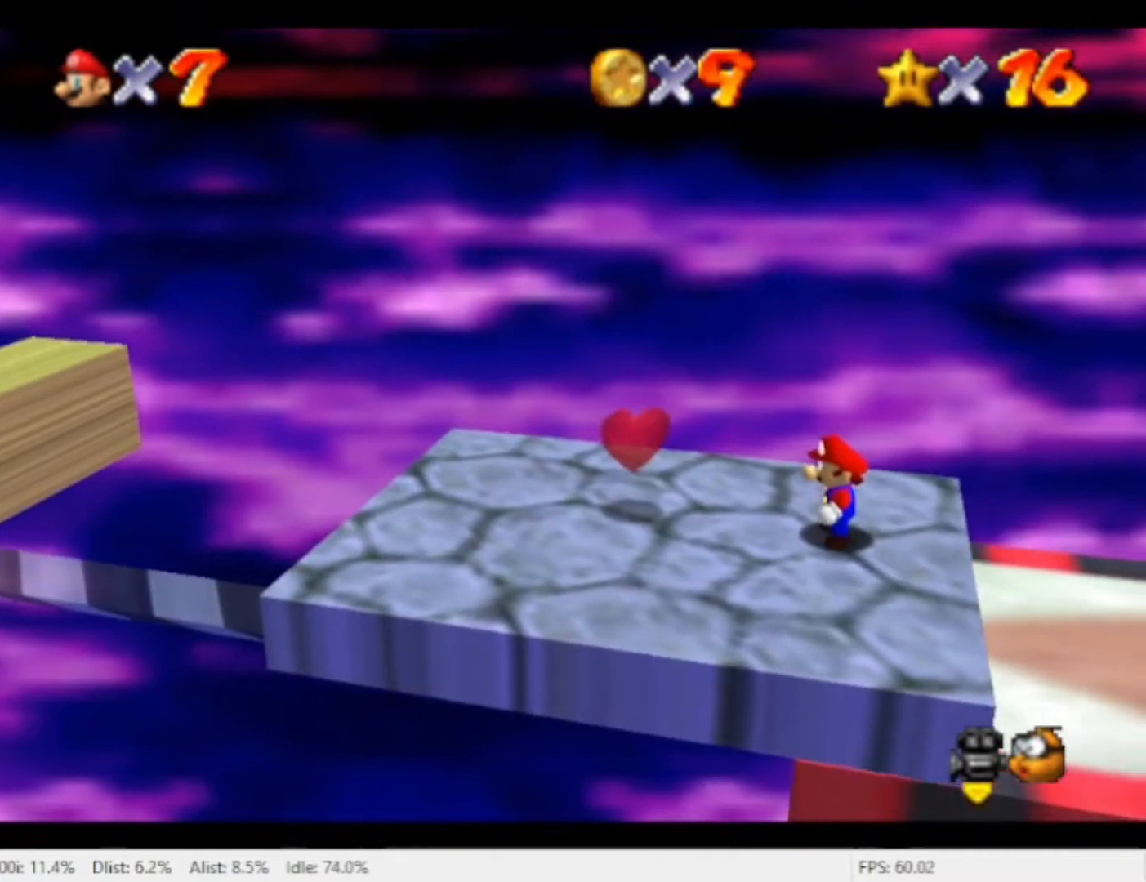
{"dt_ms": 500, "buttons": [], "left_stick": "center", "right_stick": "center", "events": []}
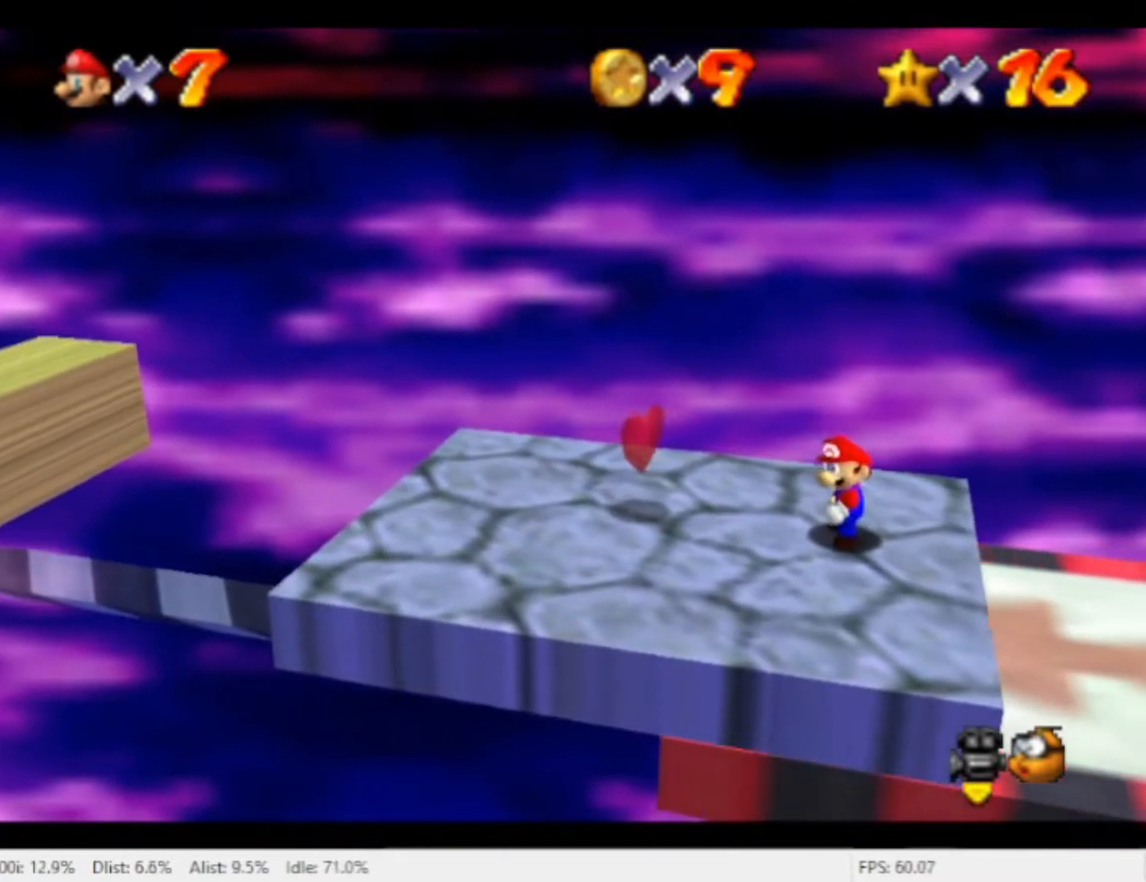
{"dt_ms": 500, "buttons": [], "left_stick": "left", "right_stick": "center", "events": [[167, "left_stick", "left"]]}
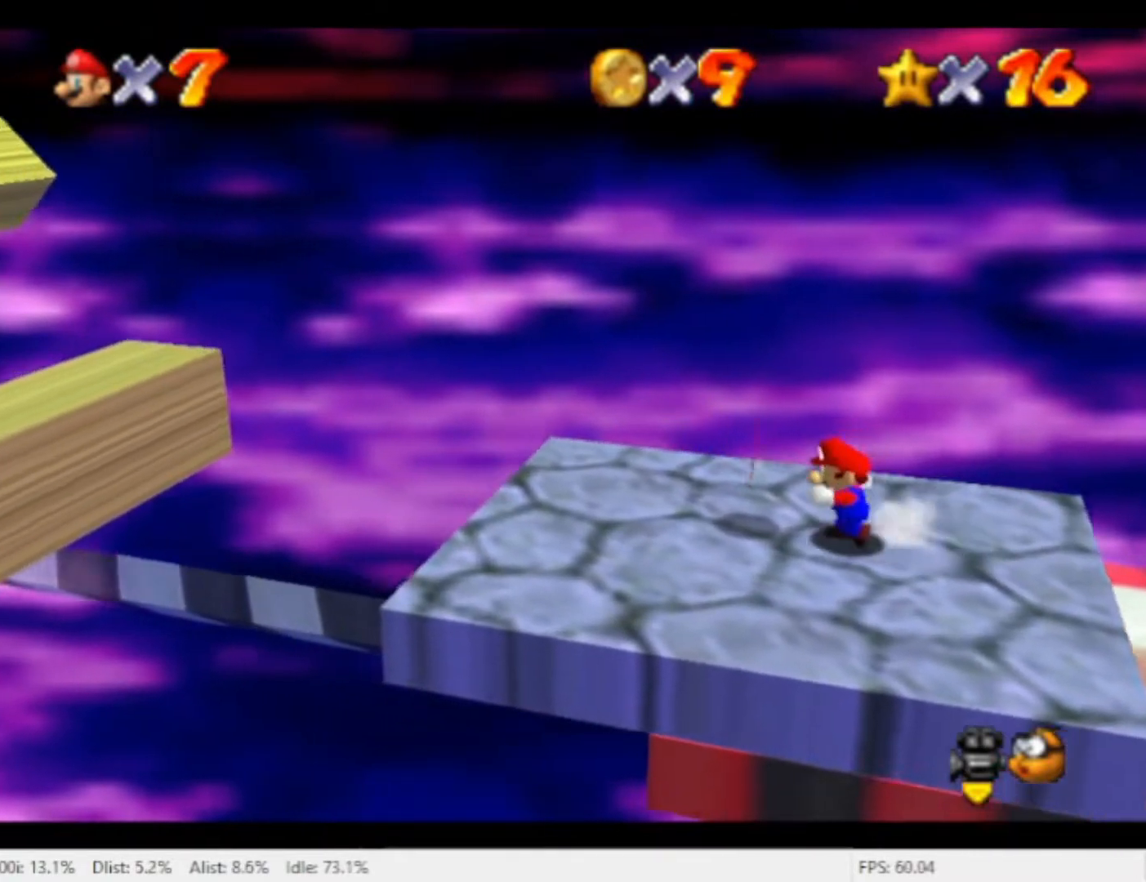
{"dt_ms": 500, "buttons": [], "left_stick": "center", "right_stick": "center", "events": [[367, "left_stick", "center"]]}
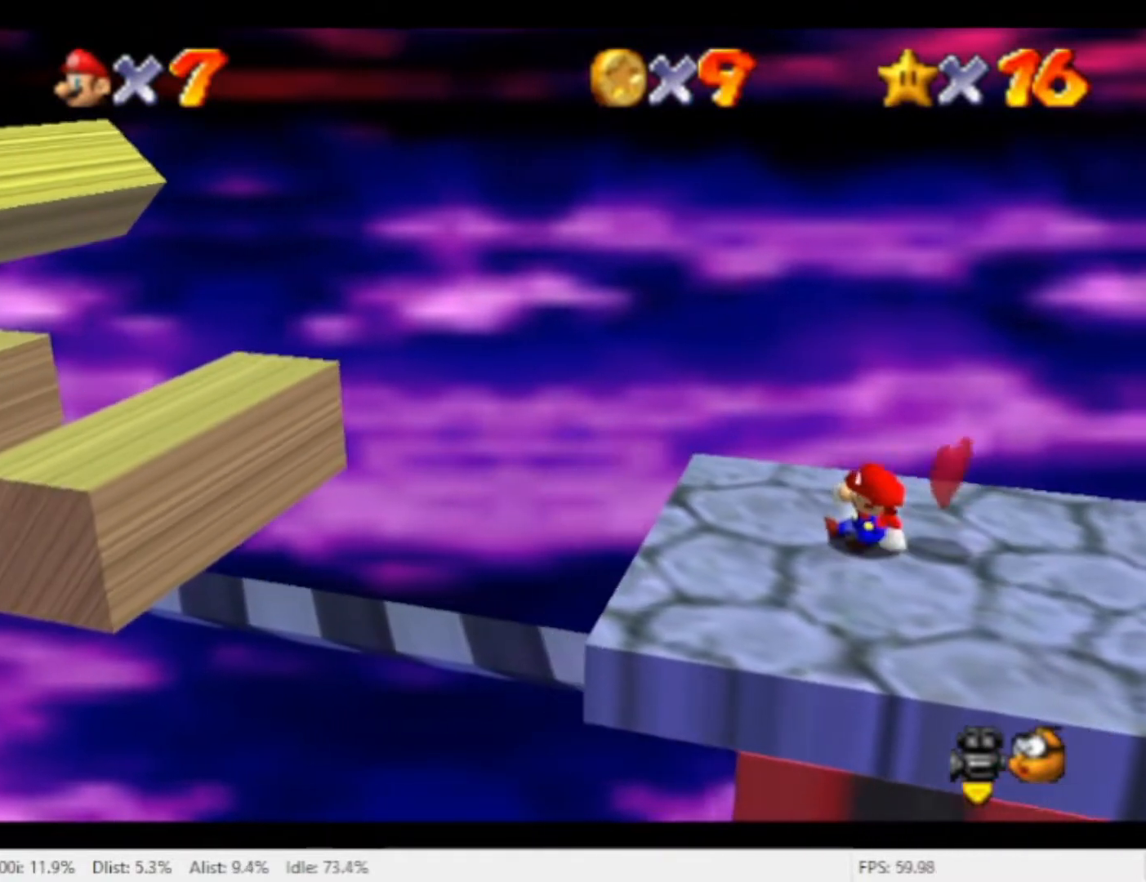
{"dt_ms": 500, "buttons": [], "left_stick": "center", "right_stick": "center", "events": []}
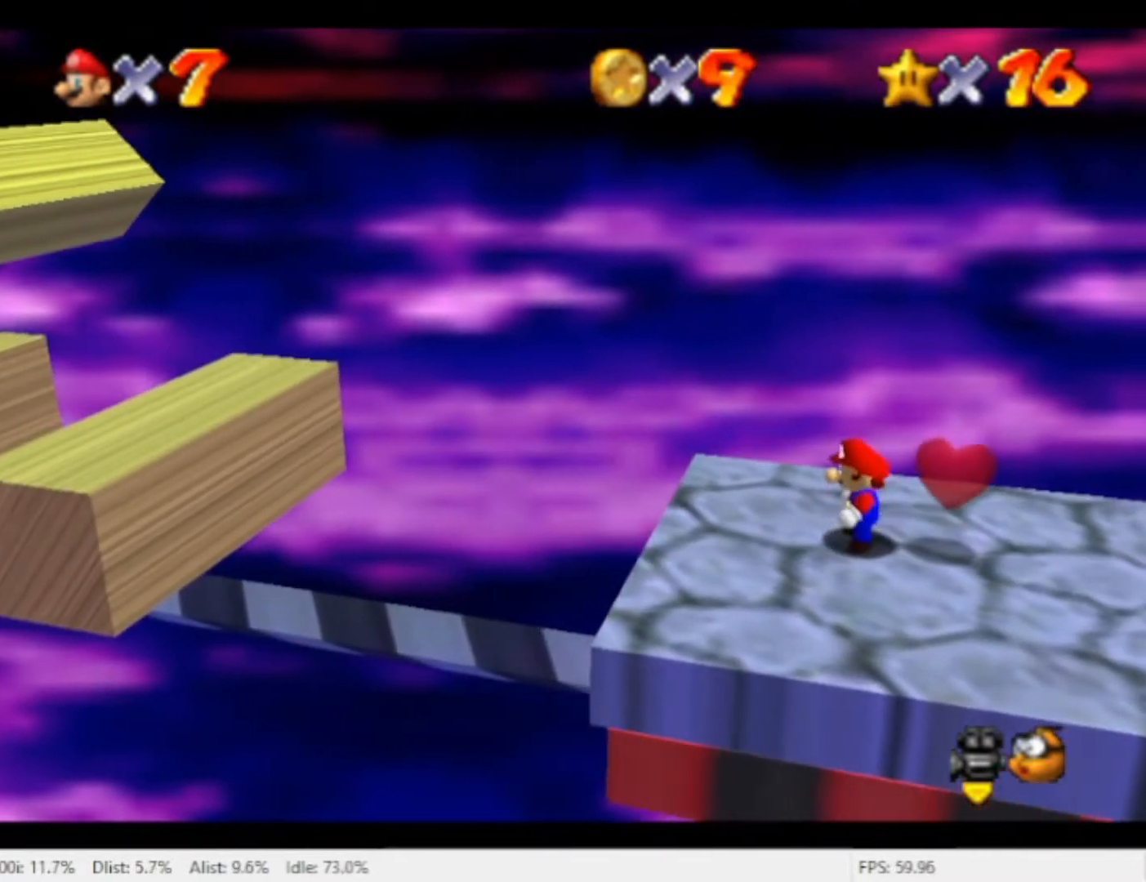
{"dt_ms": 500, "buttons": [], "left_stick": "left", "right_stick": "center", "events": [[100, "left_stick", "left"], [267, "A", "down"], [333, "A", "up"]]}
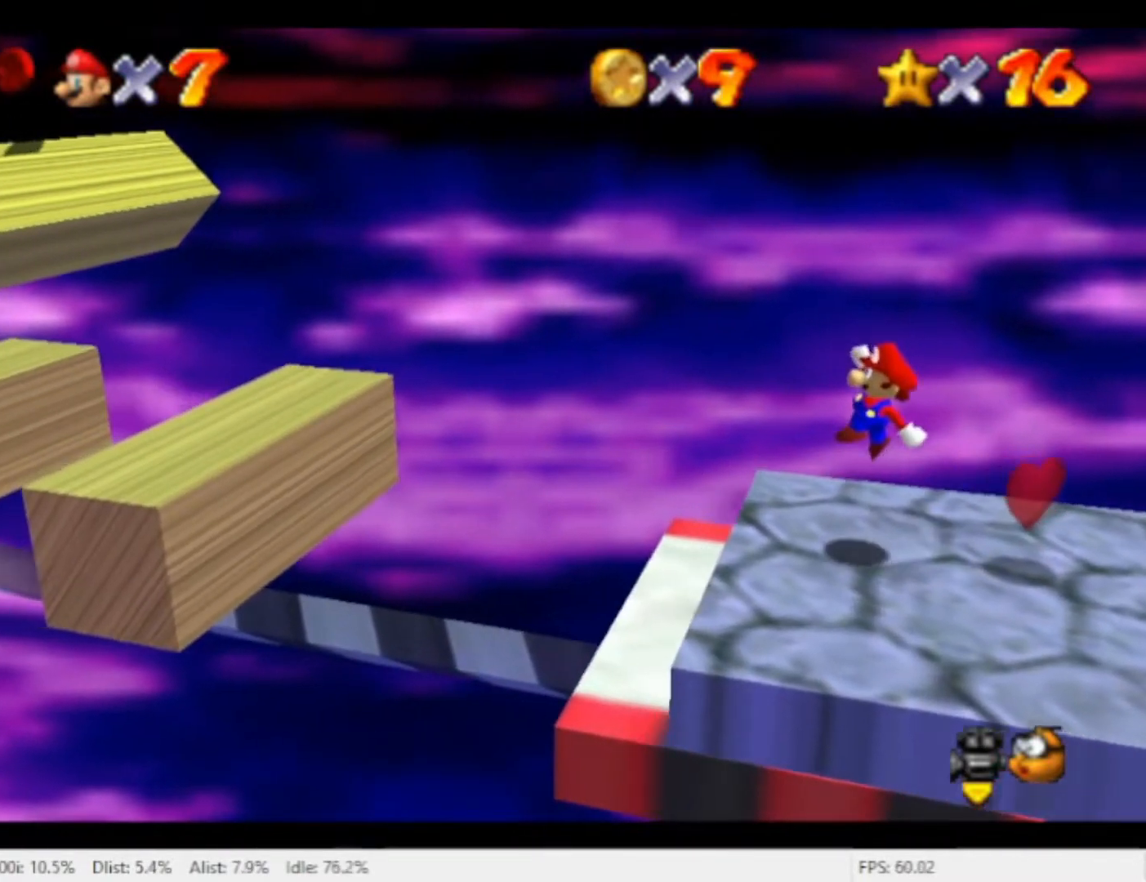
{"dt_ms": 500, "buttons": [], "left_stick": "center", "right_stick": "center", "events": [[133, "left_stick", "down"], [200, "left_stick", "left"], [333, "left_stick", "center"]]}
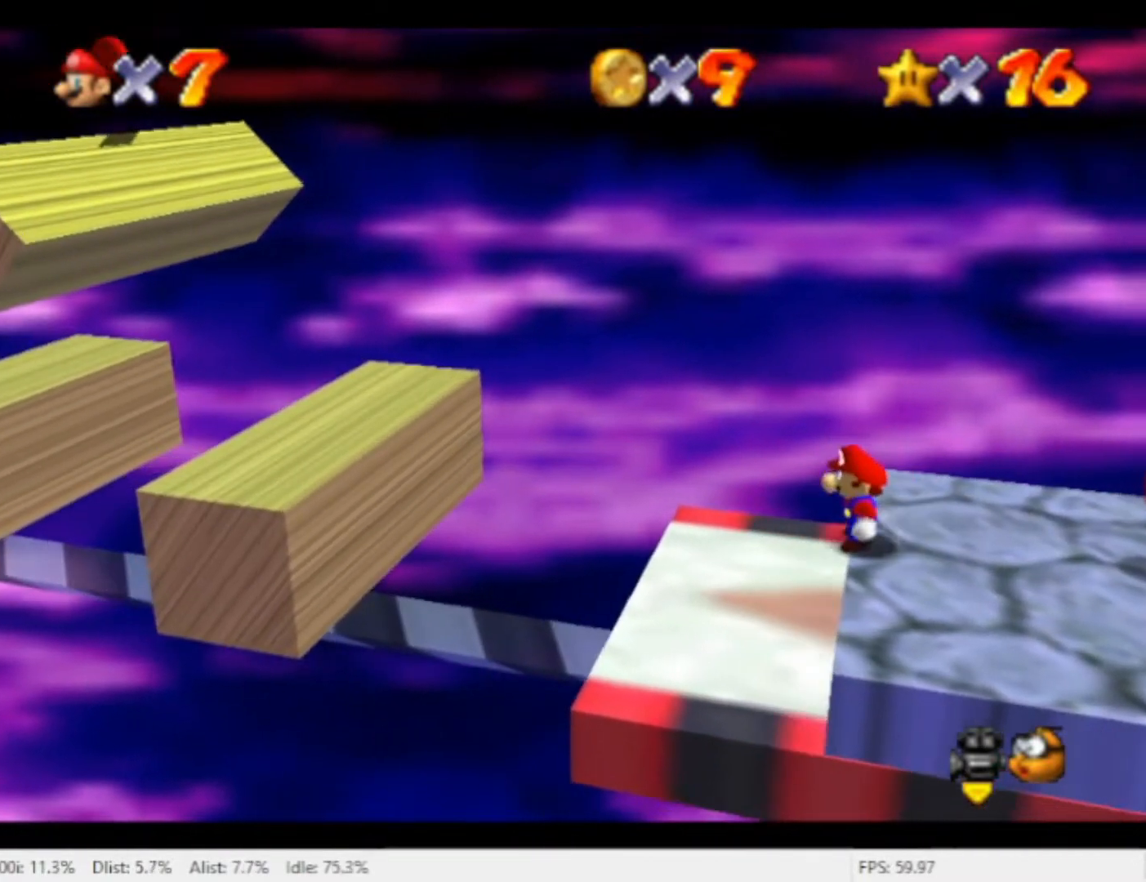
{"dt_ms": 500, "buttons": [], "left_stick": "left", "right_stick": "center", "events": [[233, "A", "down"], [300, "A", "up"], [300, "left_stick", "left"]]}
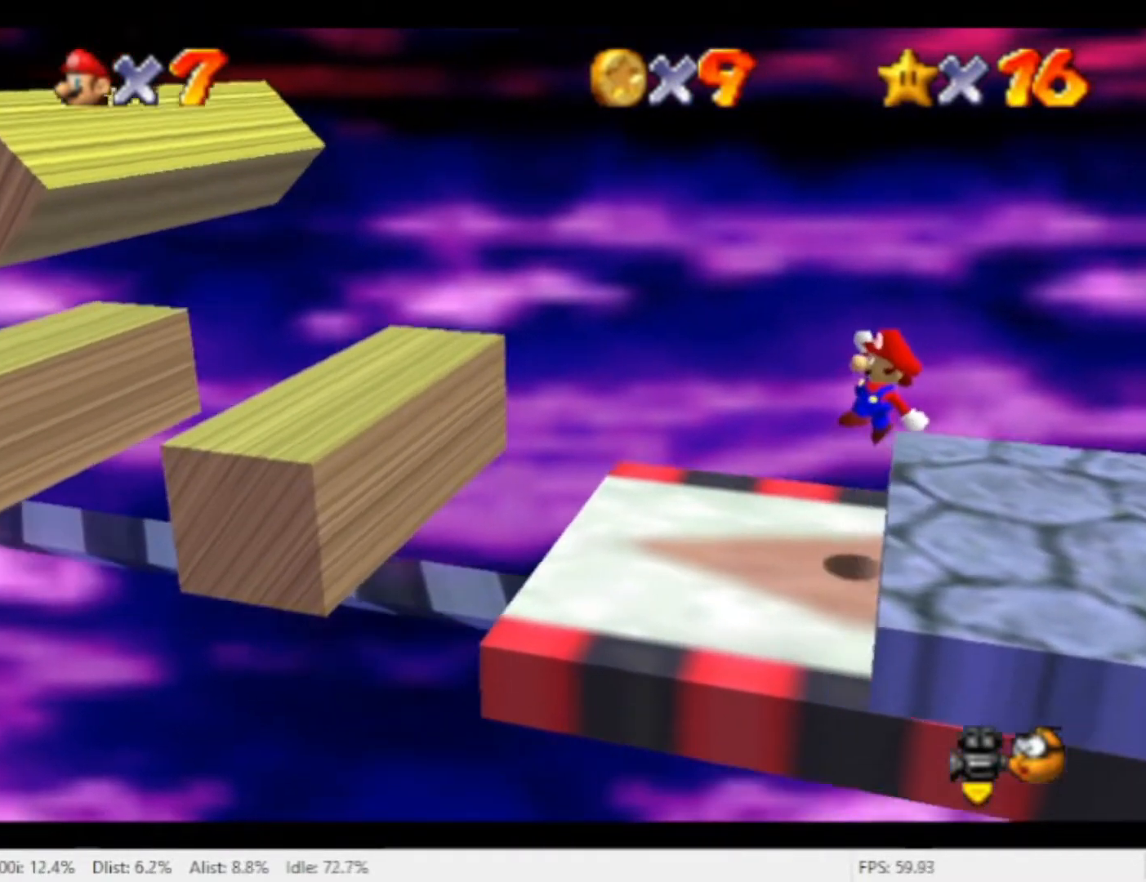
{"dt_ms": 500, "buttons": [], "left_stick": "center", "right_stick": "center", "events": [[233, "left_stick", "center"]]}
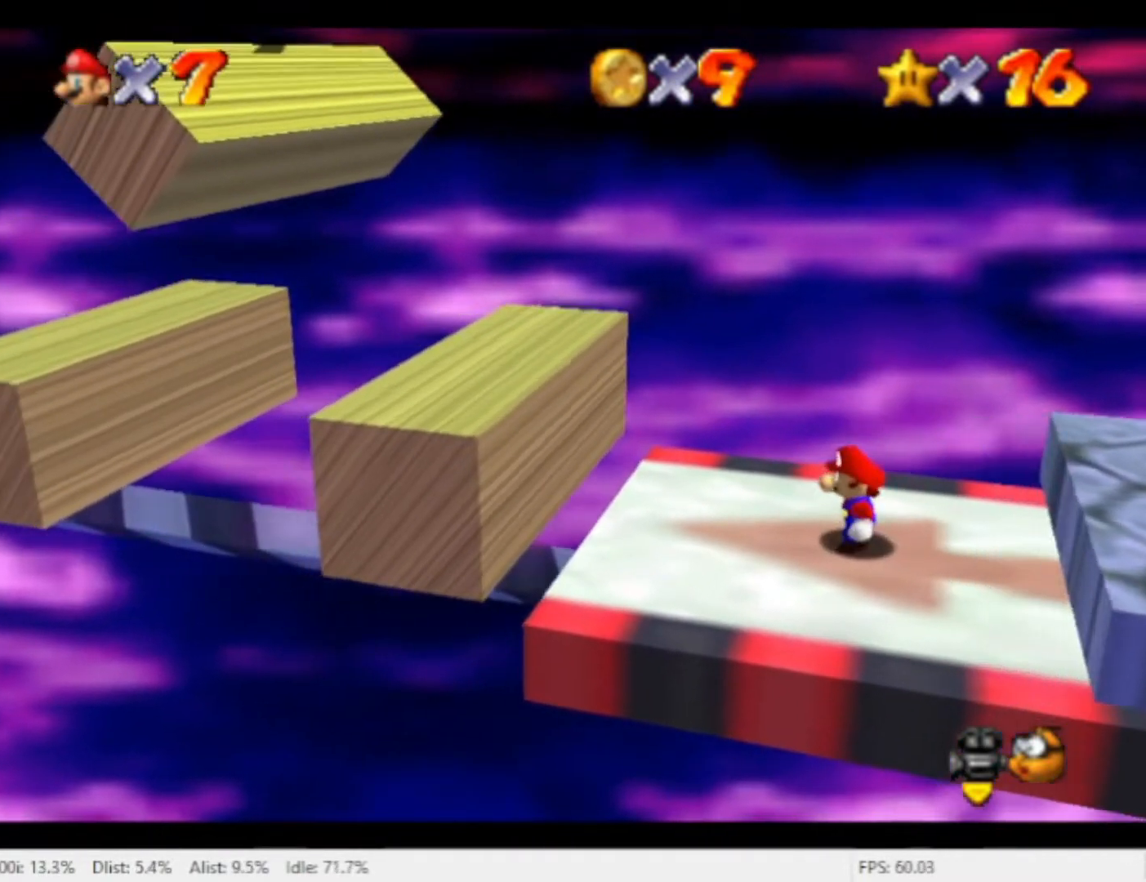
{"dt_ms": 500, "buttons": [], "left_stick": "left", "right_stick": "center", "events": [[67, "A", "down"], [133, "A", "up"], [167, "left_stick", "left"]]}
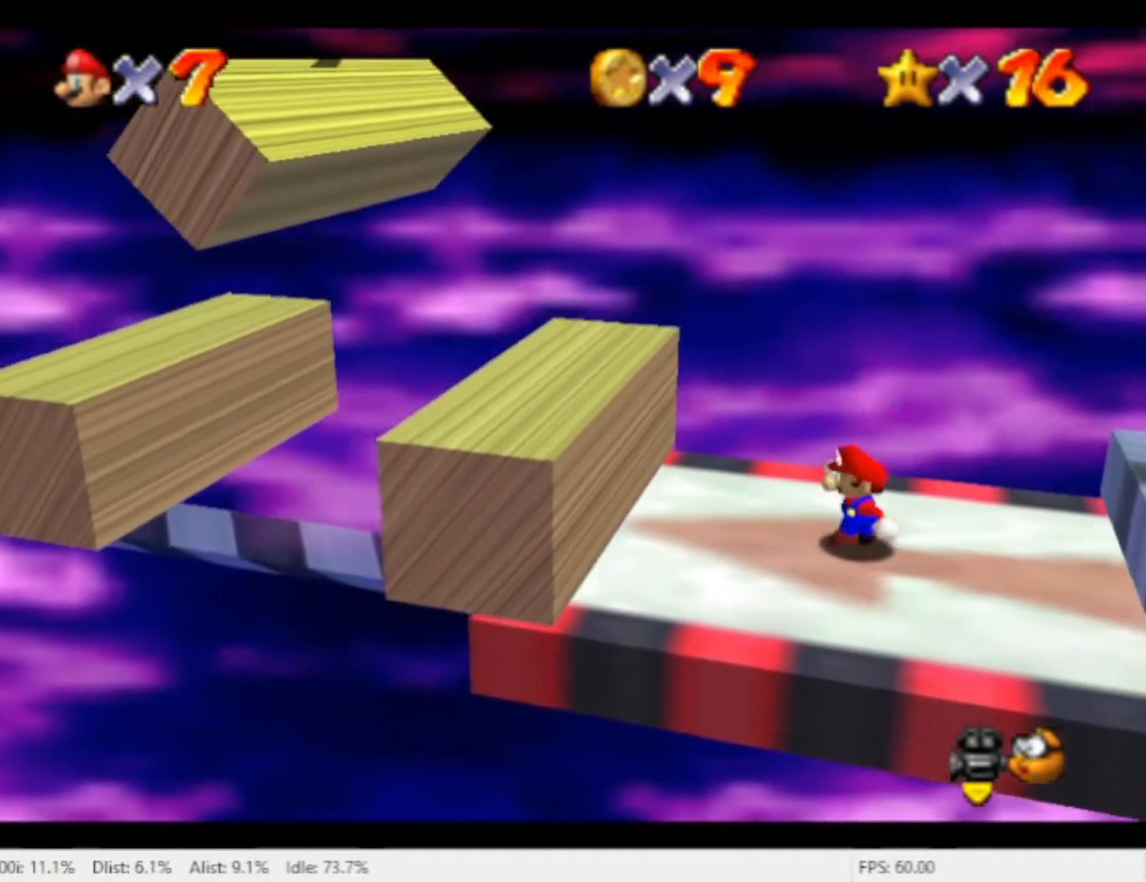
{"dt_ms": 500, "buttons": [], "left_stick": "left", "right_stick": "center", "events": [[100, "A", "down"], [267, "A", "up"]]}
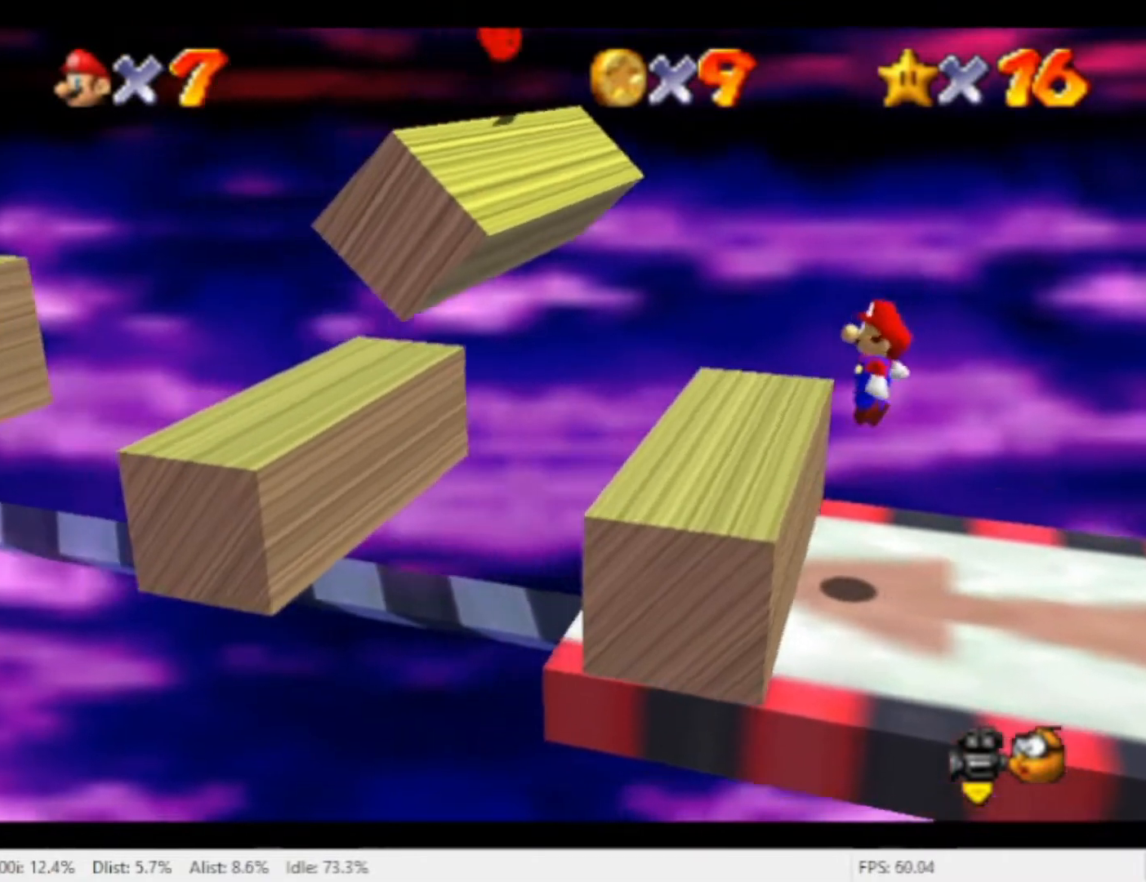
{"dt_ms": 500, "buttons": [], "left_stick": "center", "right_stick": "center", "events": [[67, "left_stick", "center"], [333, "A", "down"], [467, "A", "up"]]}
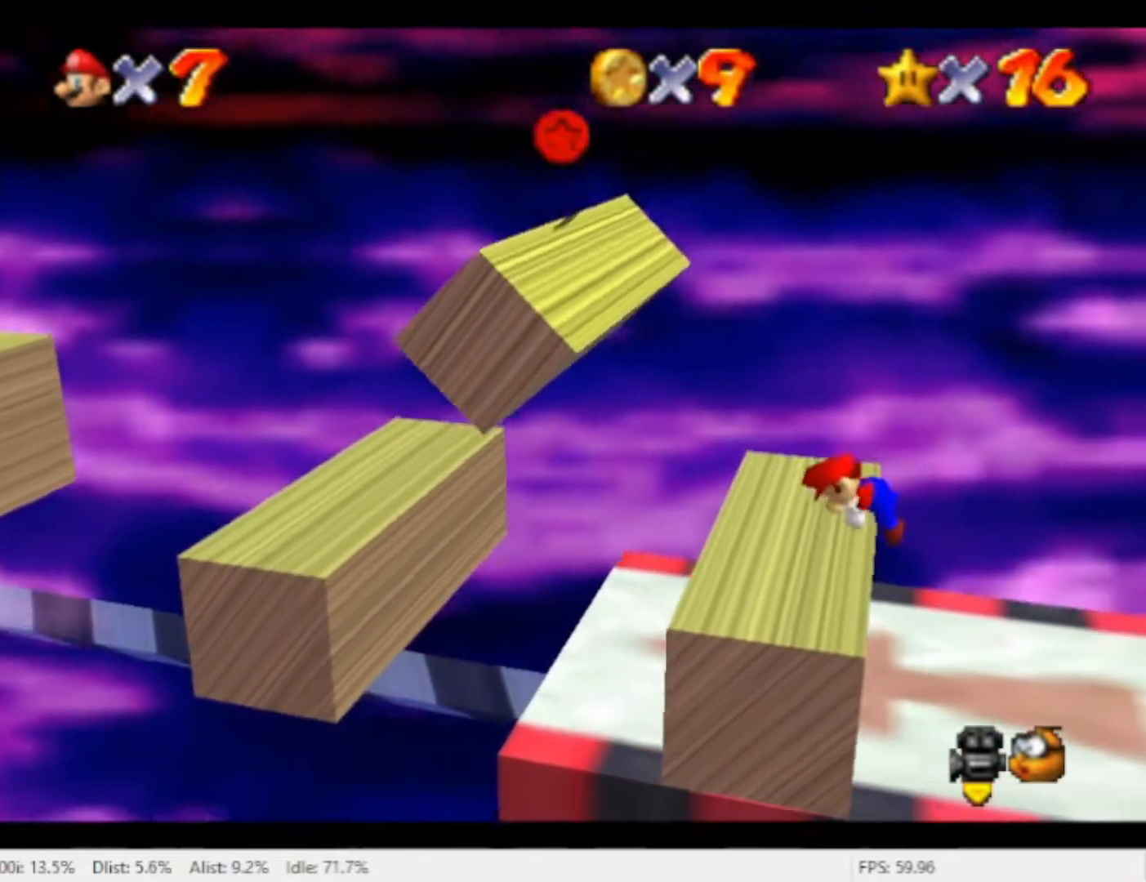
{"dt_ms": 500, "buttons": ["A"], "left_stick": "left", "right_stick": "center", "events": [[367, "left_stick", "left"], [433, "A", "down"]]}
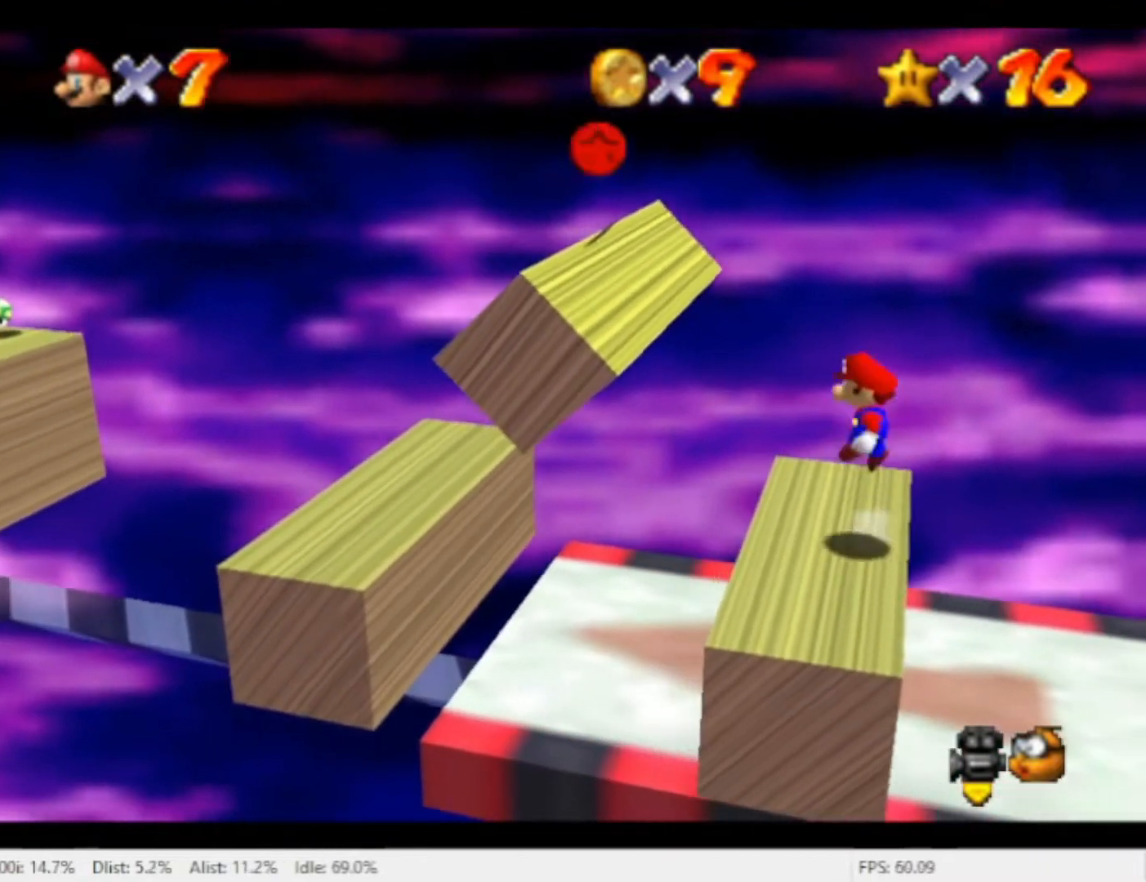
{"dt_ms": 1000, "buttons": [], "left_stick": "right", "right_stick": "center"}
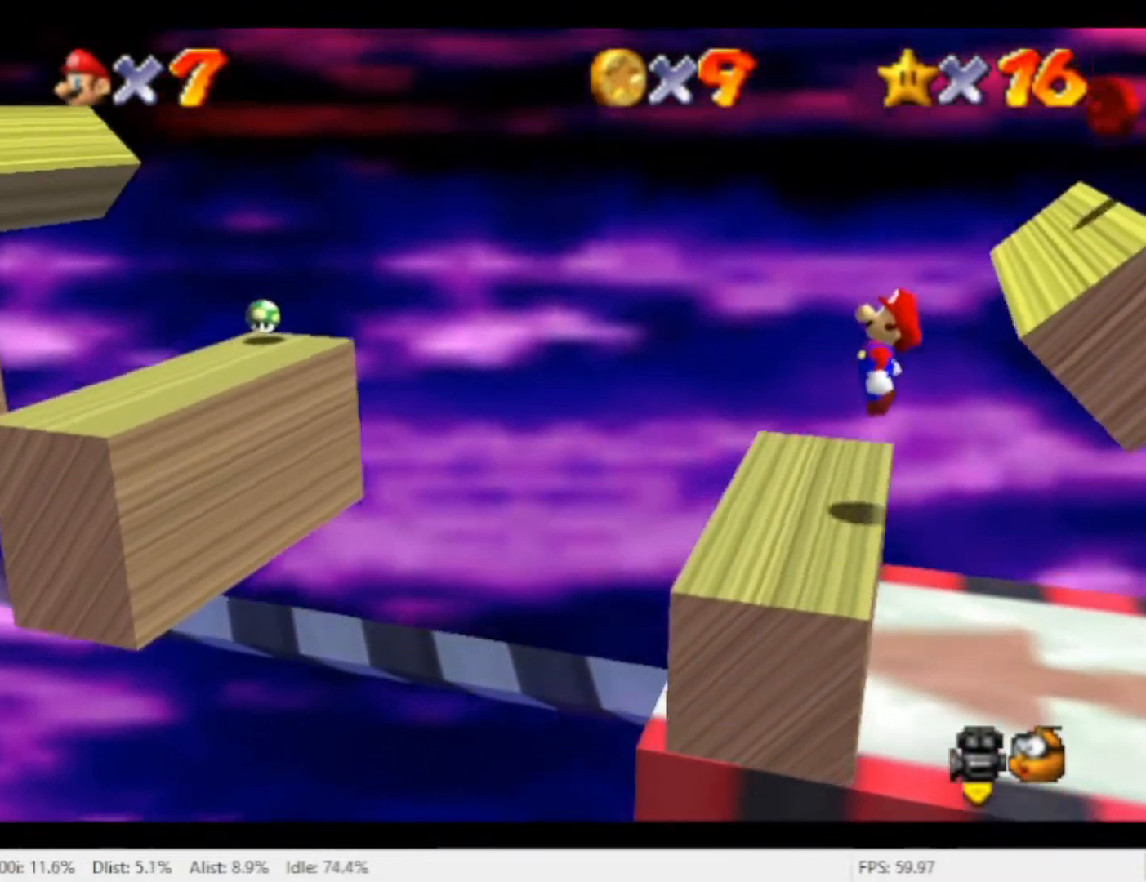
{"dt_ms": 500, "buttons": [], "left_stick": "center", "right_stick": "center", "events": [[300, "left_stick", "center"]]}
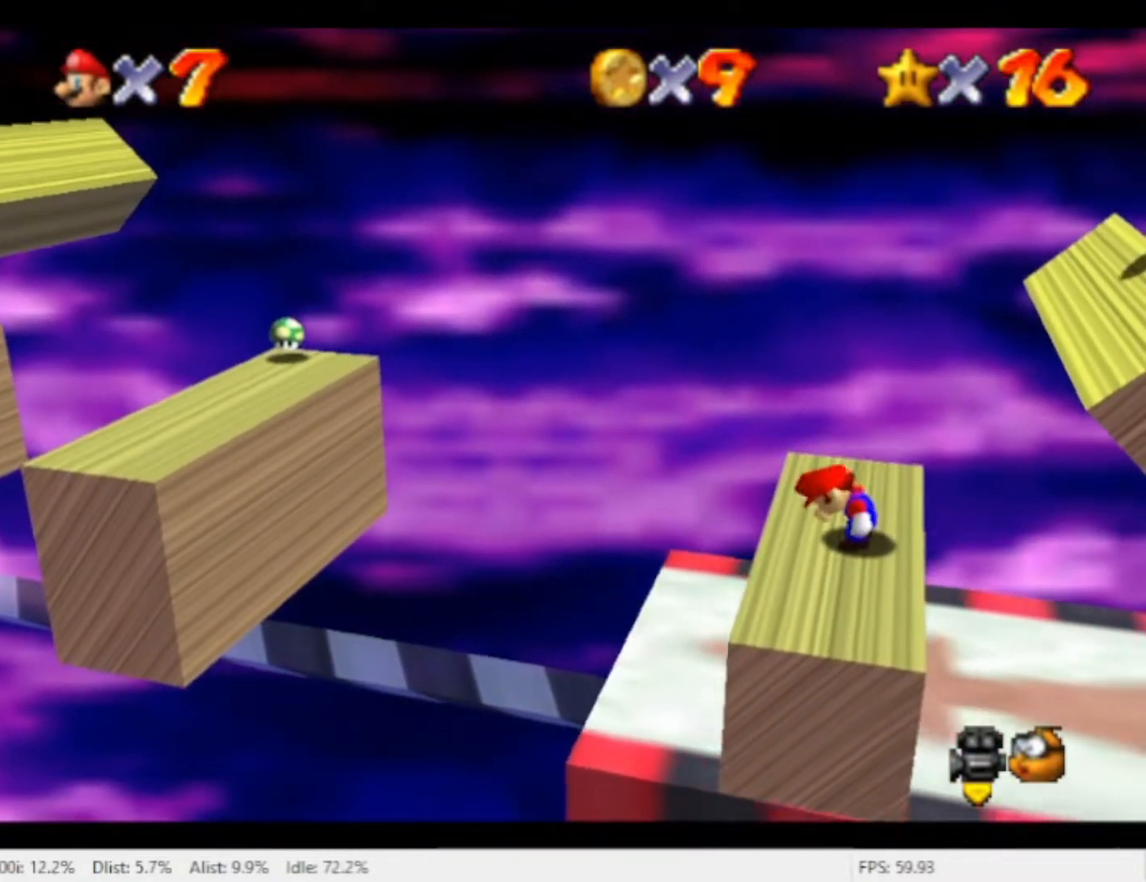
{"dt_ms": 500, "buttons": [], "left_stick": "center", "right_stick": "center", "events": []}
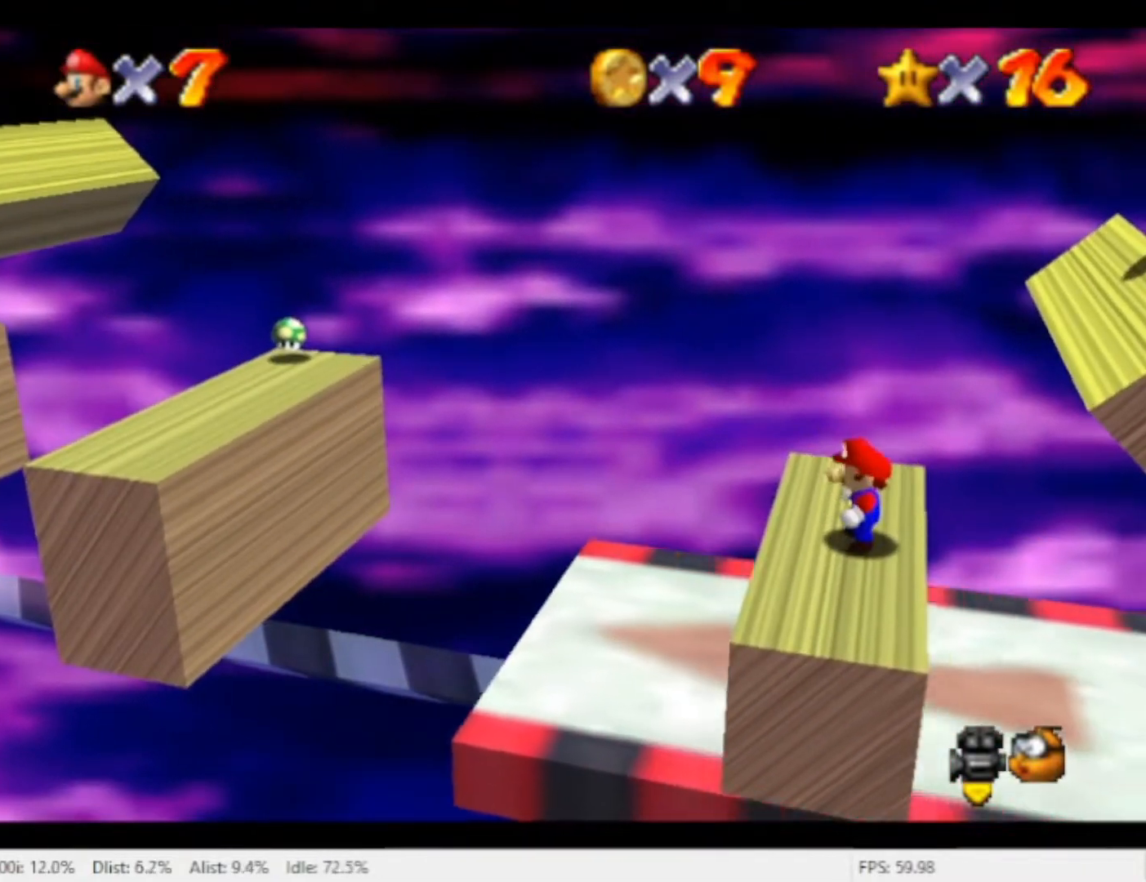
{"dt_ms": 500, "buttons": [], "left_stick": "left", "right_stick": "center", "events": [[33, "A", "down"], [33, "left_stick", "left"], [200, "A", "up"]]}
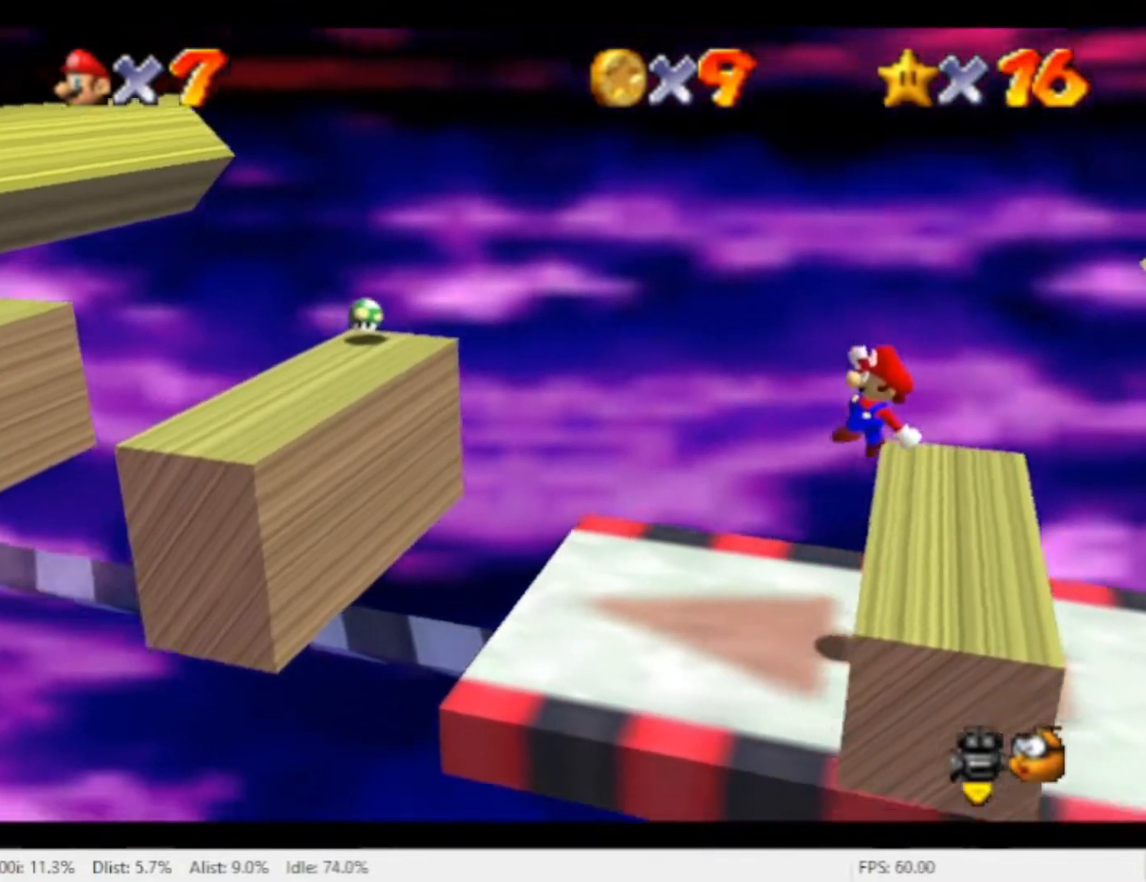
{"dt_ms": 500, "buttons": ["A"], "left_stick": "left", "right_stick": "center", "events": [[367, "A", "down"]]}
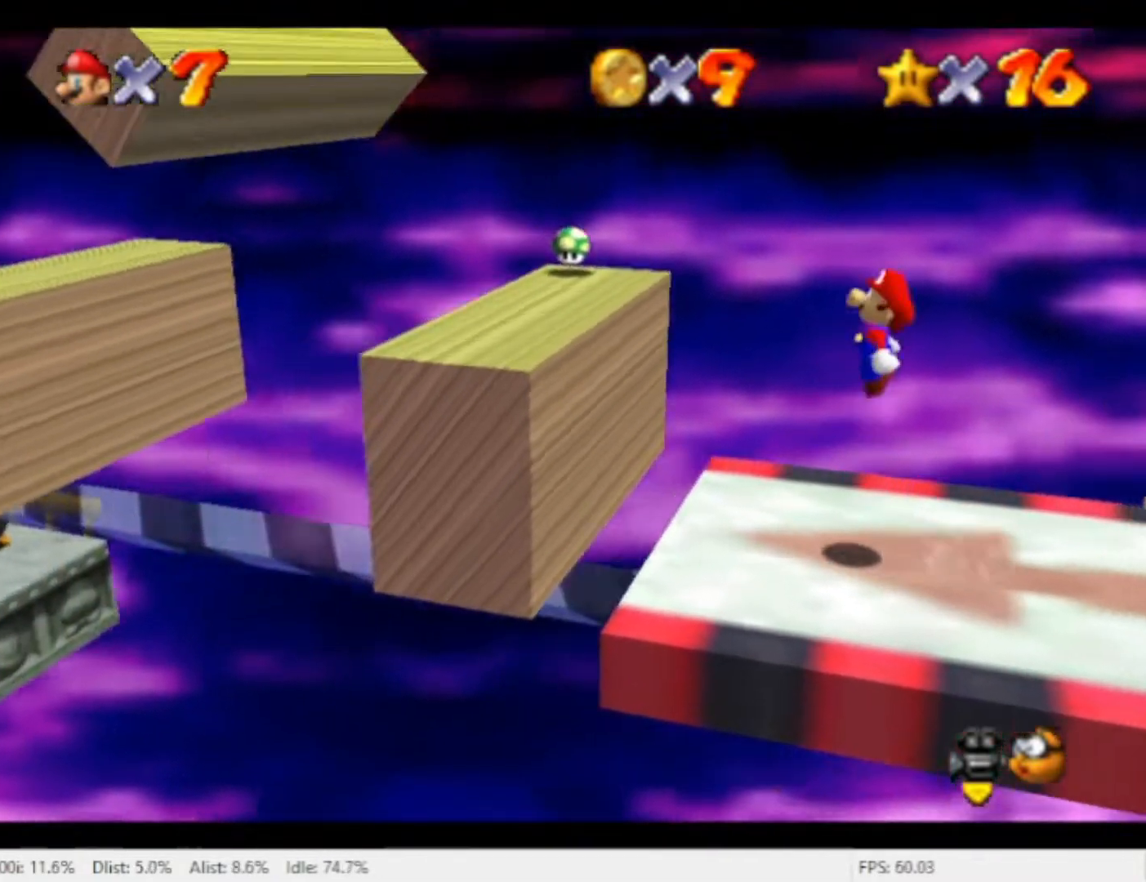
{"dt_ms": 500, "buttons": [], "left_stick": "right", "right_stick": "center", "events": [[67, "left_stick", "center"], [133, "left_stick", "down-right"], [267, "left_stick", "center"], [333, "left_stick", "left"], [367, "A", "up"], [400, "left_stick", "right"]]}